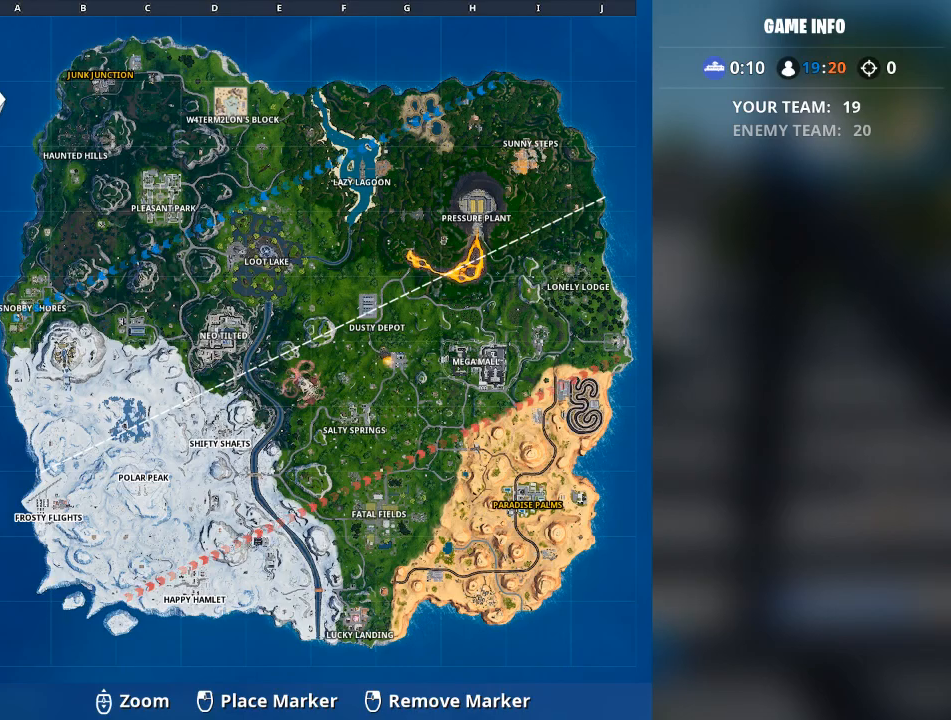
Gameplay with keyboard and mouse; each line is a JSON object with the keys and mouse buttons held at the frame after it. "events" lists presses ("down") and releases ("up") of "1", "2", "3", "4", "5", "a", "alt", "c", "caps_lock", "ctrl", "d", "e", "f", "g", "q", "r", "s", "shift", "space", "t", "tab", "v", "w", "x", "z", "mouse_left", "mouse_wheel" and "mouse_right" between this image and that frame as [ms after this image, input, new state], when the widget could be followed in between. "mouse_left", "mouse_wheel", "mouse_right" = the "left", "wheel", "right" buttons of the "mouse" list. No other keys are recorded. "wheel" means that the mouse wheel is clicked or scrolled. "mouse_move" is the direction in which the mouse moves at that frame (one of eight, or "still"), when it could be read.
{"keys": [], "mouse": [], "mouse_move": "still", "events": []}
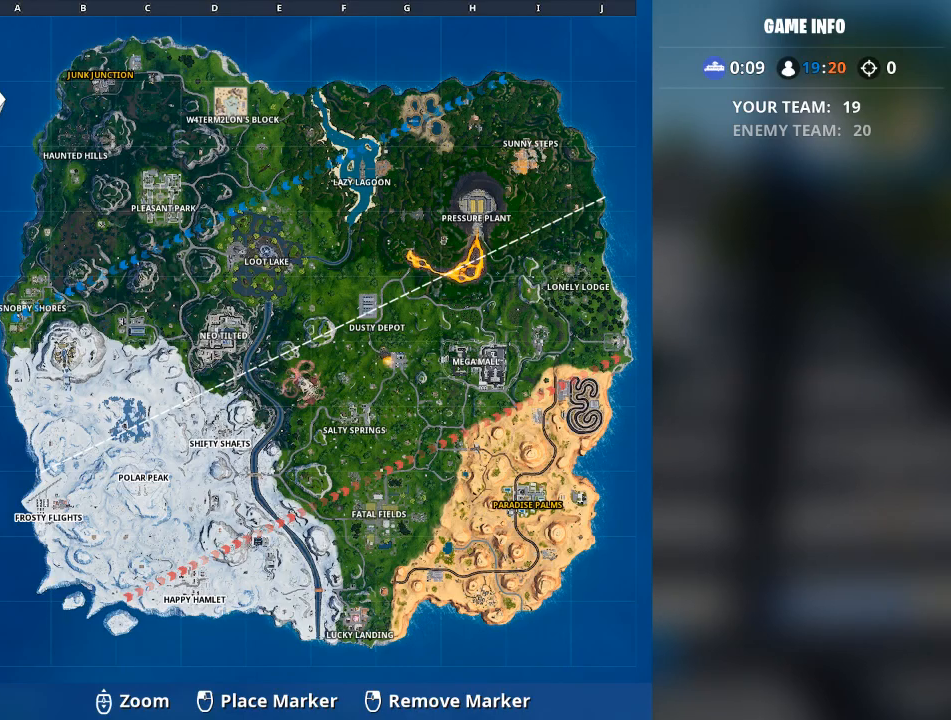
{"keys": [], "mouse": [], "mouse_move": "still", "events": []}
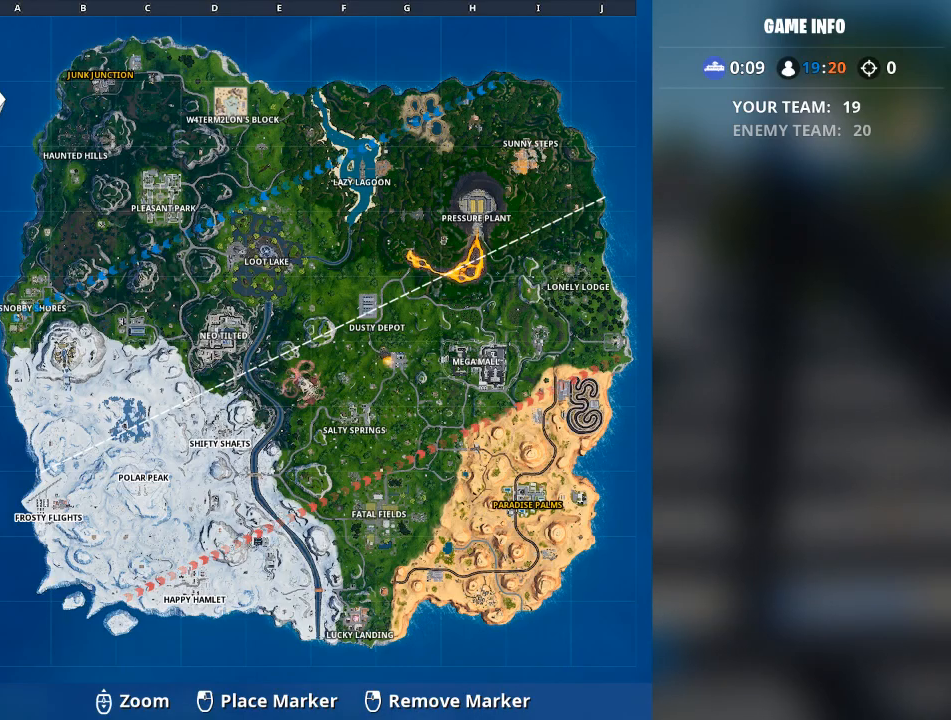
{"keys": [], "mouse": [], "mouse_move": "still", "events": []}
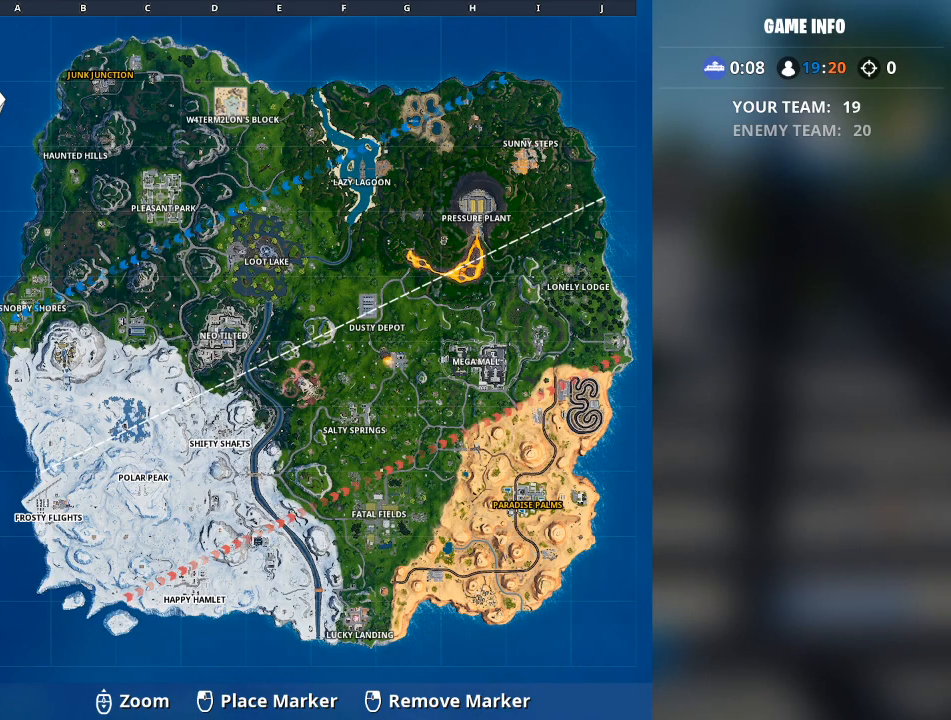
{"keys": [], "mouse": [], "mouse_move": "still", "events": []}
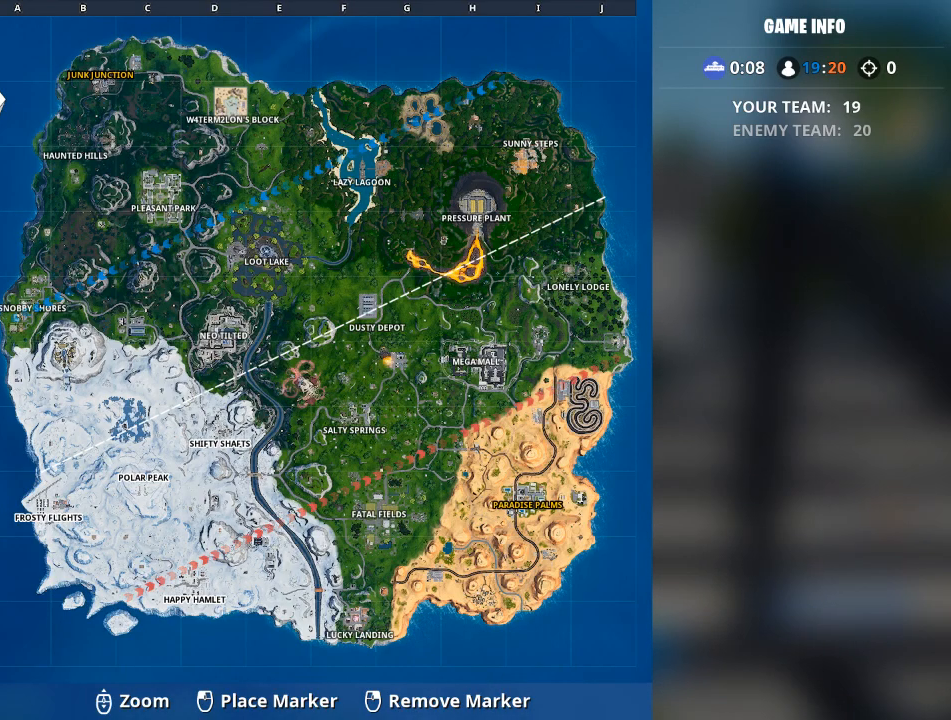
{"keys": [], "mouse": [], "mouse_move": "still", "events": []}
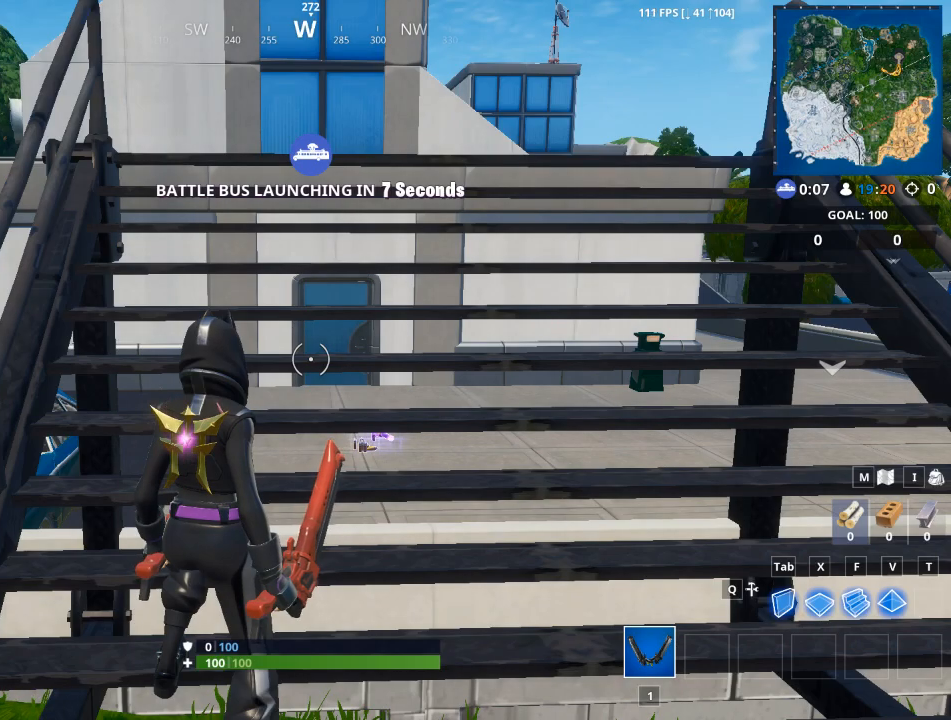
{"keys": [], "mouse": [], "mouse_move": "still", "events": []}
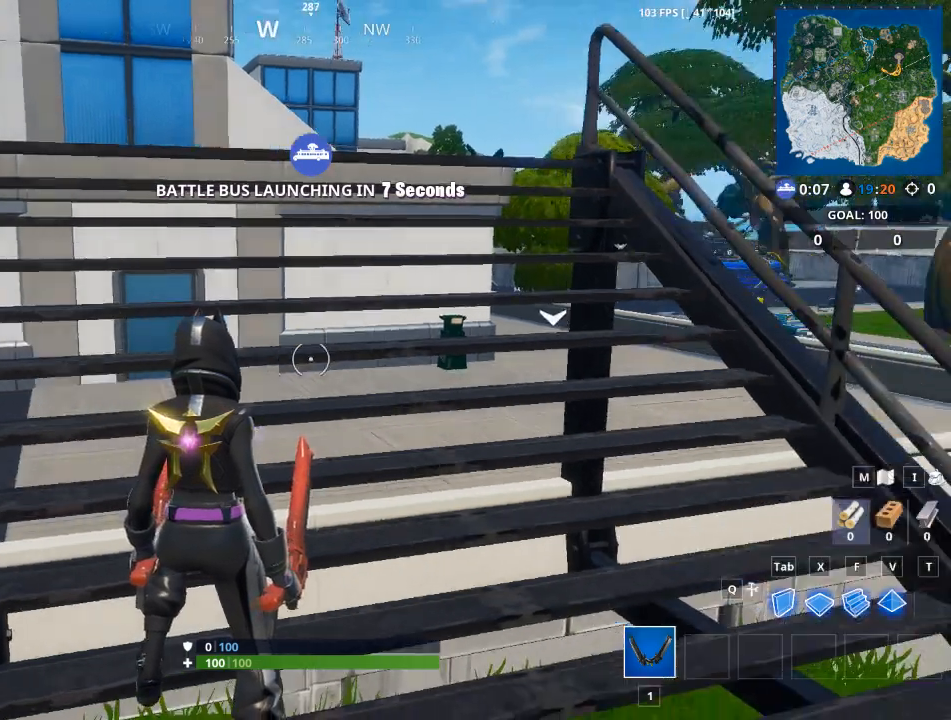
{"keys": ["w"], "mouse": [], "mouse_move": "down", "events": [[100, "w", "down"]]}
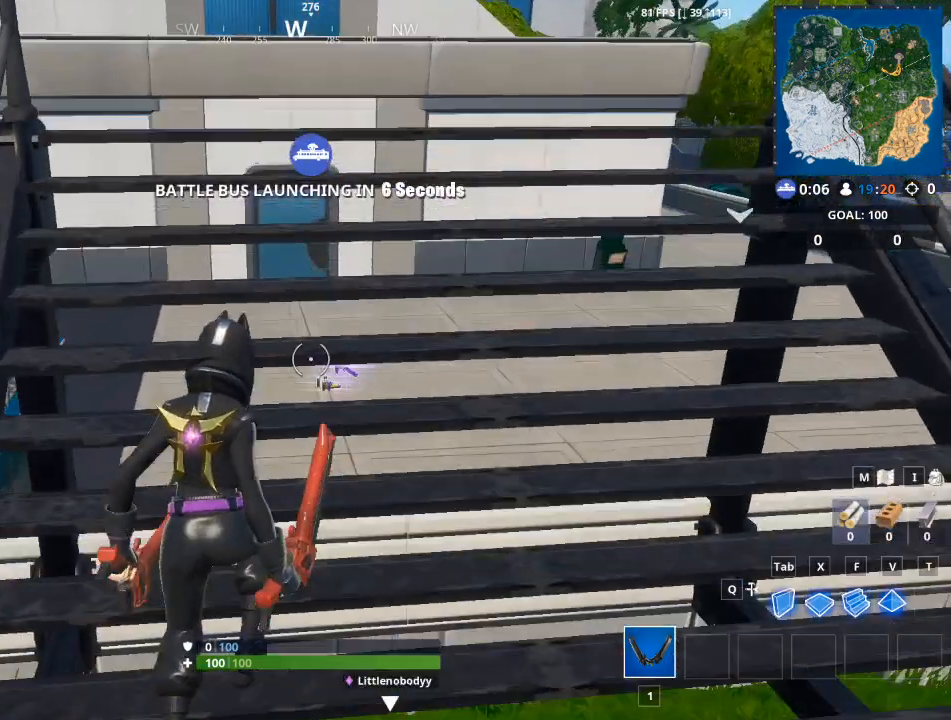
{"keys": ["d"], "mouse": [], "mouse_move": "down", "events": [[167, "space", "down"], [350, "space", "up"], [400, "d", "down"], [500, "w", "up"]]}
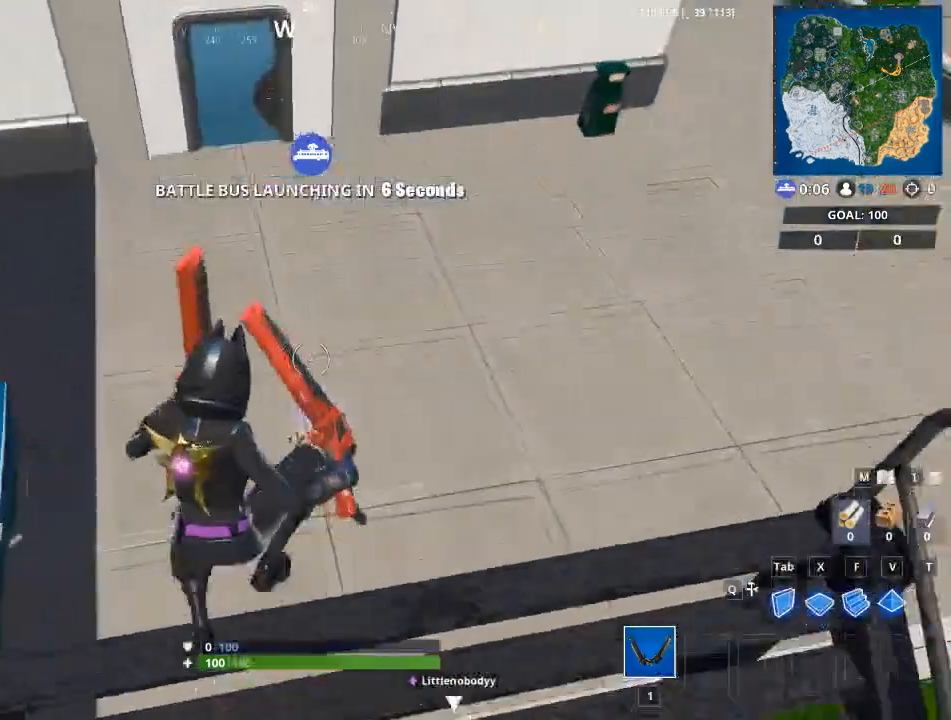
{"keys": ["e"], "mouse": [], "mouse_move": "still", "events": [[50, "d", "up"], [451, "e", "down"]]}
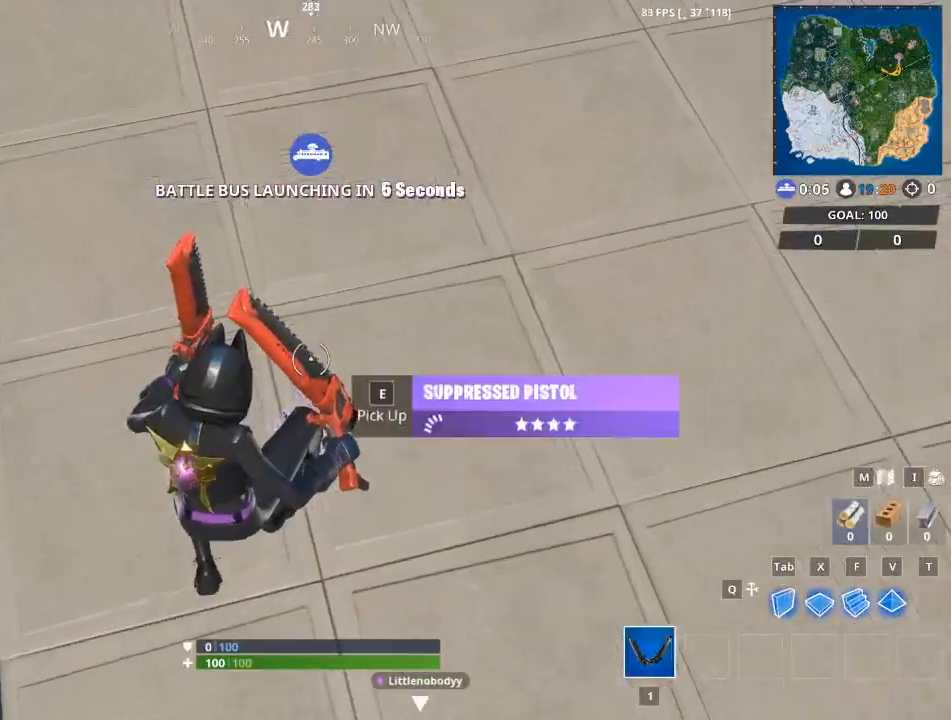
{"keys": ["e"], "mouse": [], "mouse_move": "up-right", "events": [[100, "e", "up"], [200, "e", "down"], [300, "e", "up"], [383, "e", "down"]]}
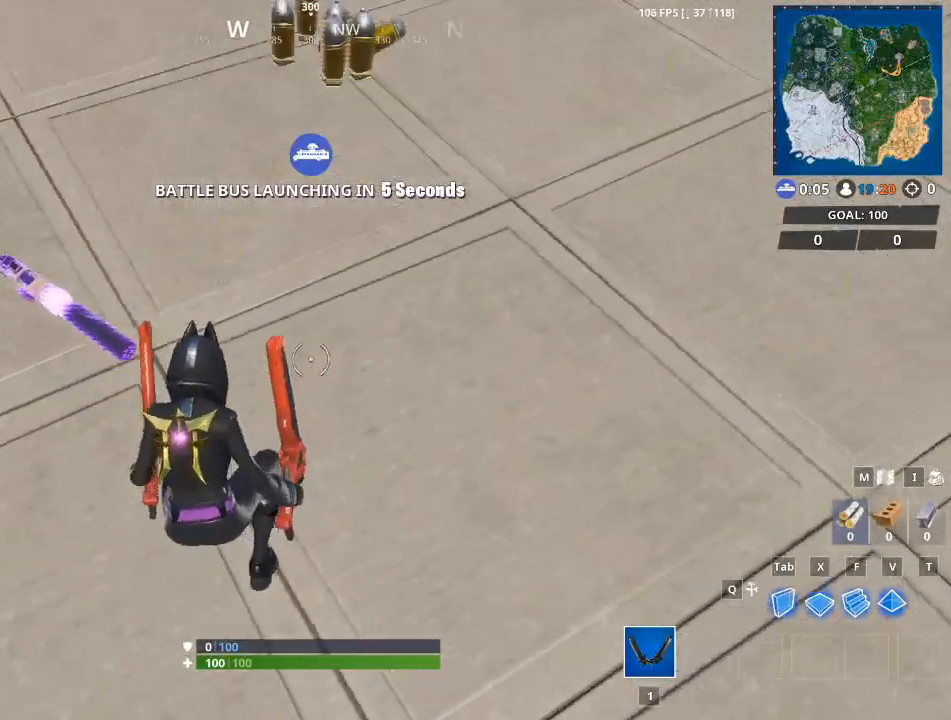
{"keys": ["2", "w"], "mouse": [], "mouse_move": "still", "events": [[117, "w", "down"], [167, "e", "up"], [501, "2", "down"]]}
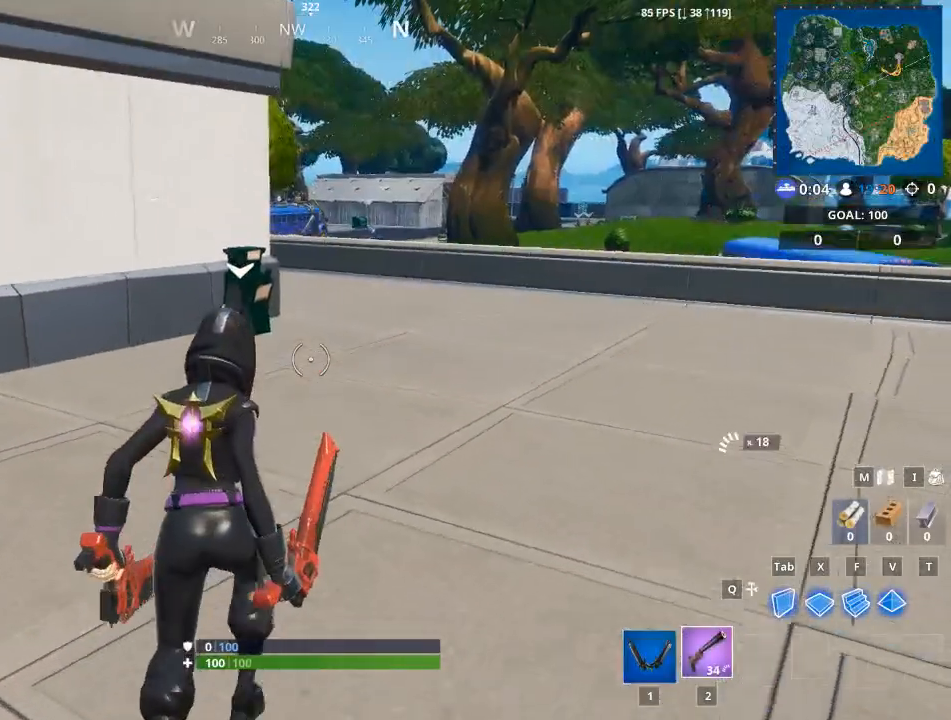
{"keys": ["d", "w"], "mouse": [], "mouse_move": "right", "events": [[183, "2", "up"], [417, "d", "down"]]}
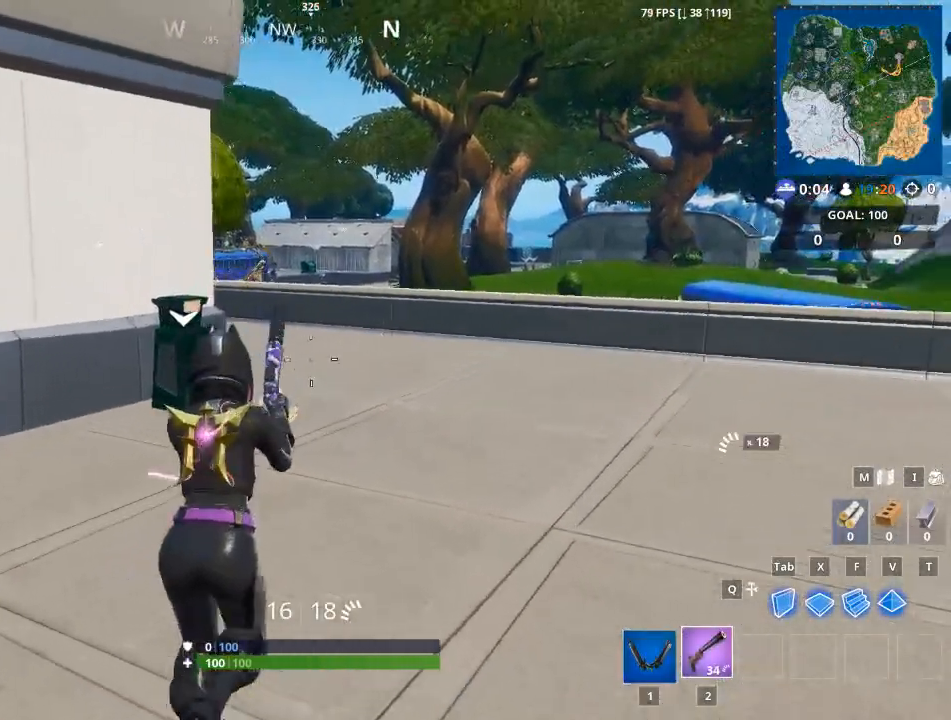
{"keys": ["w"], "mouse": [], "mouse_move": "still", "events": [[50, "space", "down"], [301, "space", "up"], [434, "d", "up"]]}
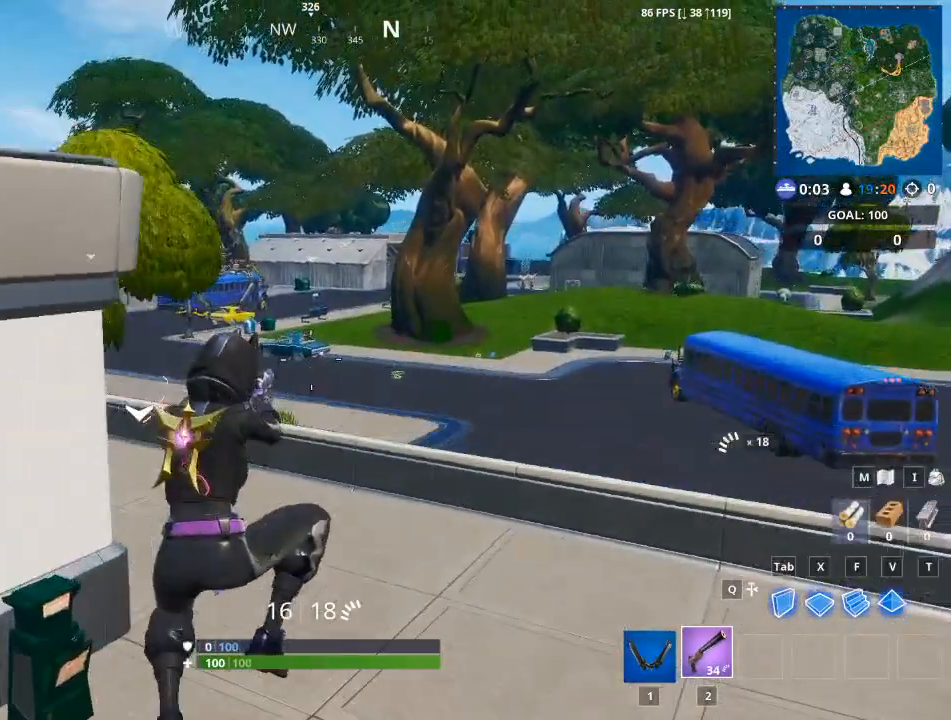
{"keys": ["w"], "mouse": [], "mouse_move": "still", "events": []}
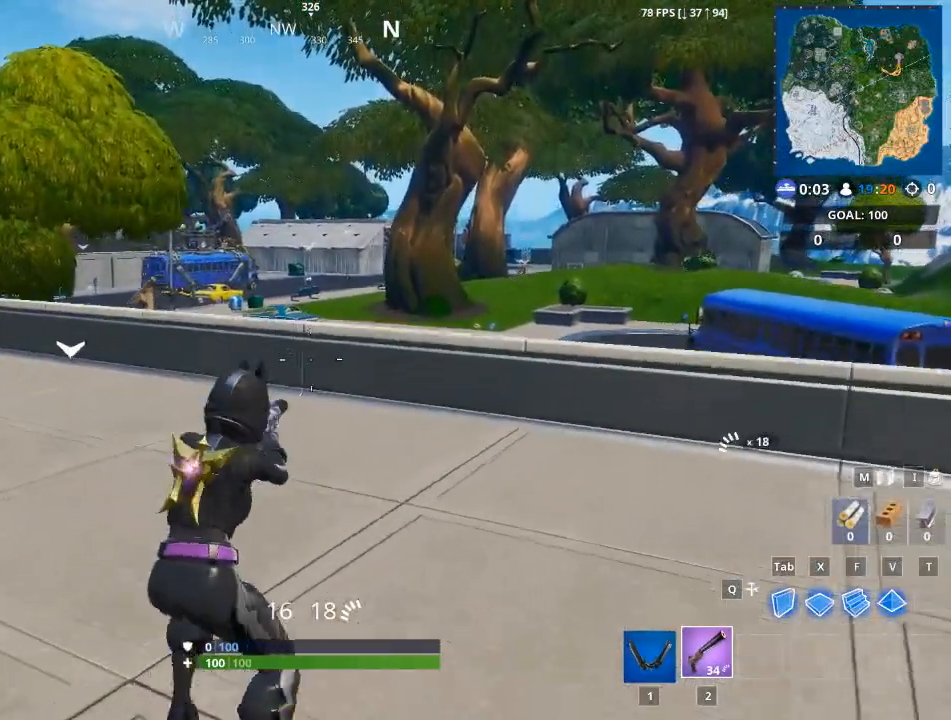
{"keys": ["d", "space", "w"], "mouse": [], "mouse_move": "down-left", "events": [[50, "d", "down"], [383, "space", "down"]]}
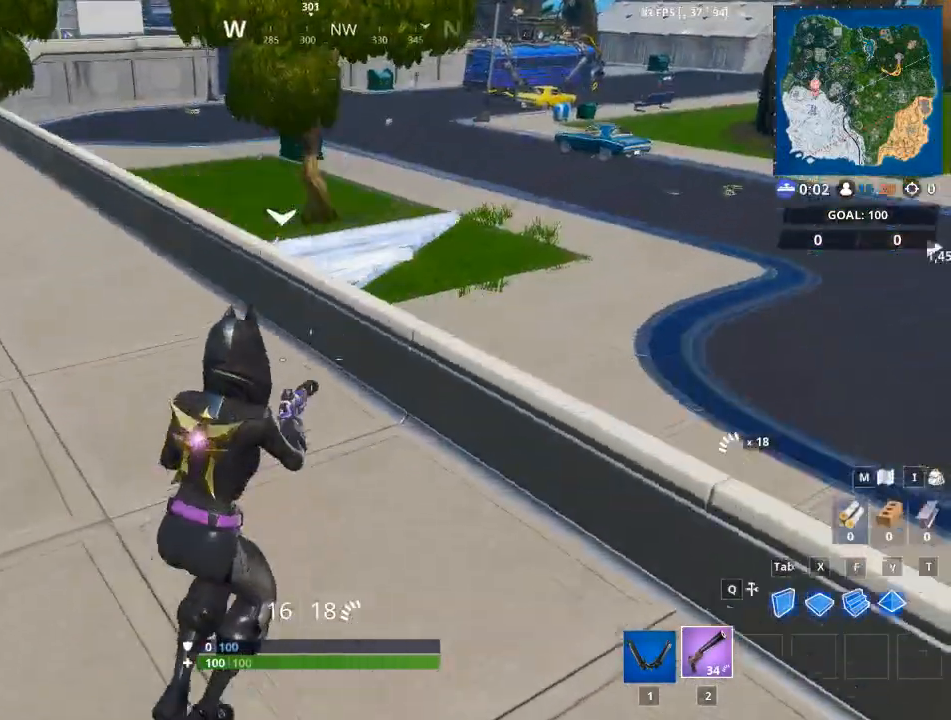
{"keys": ["a"], "mouse": [], "mouse_move": "still", "events": [[117, "space", "up"], [217, "w", "up"], [300, "a", "down"], [300, "d", "up"]]}
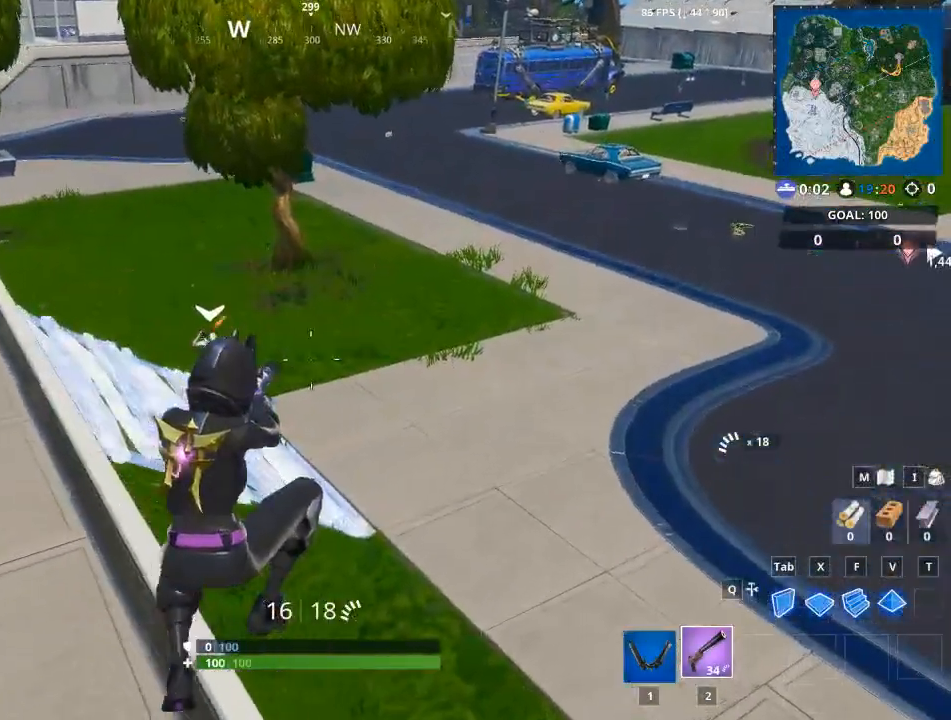
{"keys": ["a"], "mouse": [], "mouse_move": "up-left", "events": []}
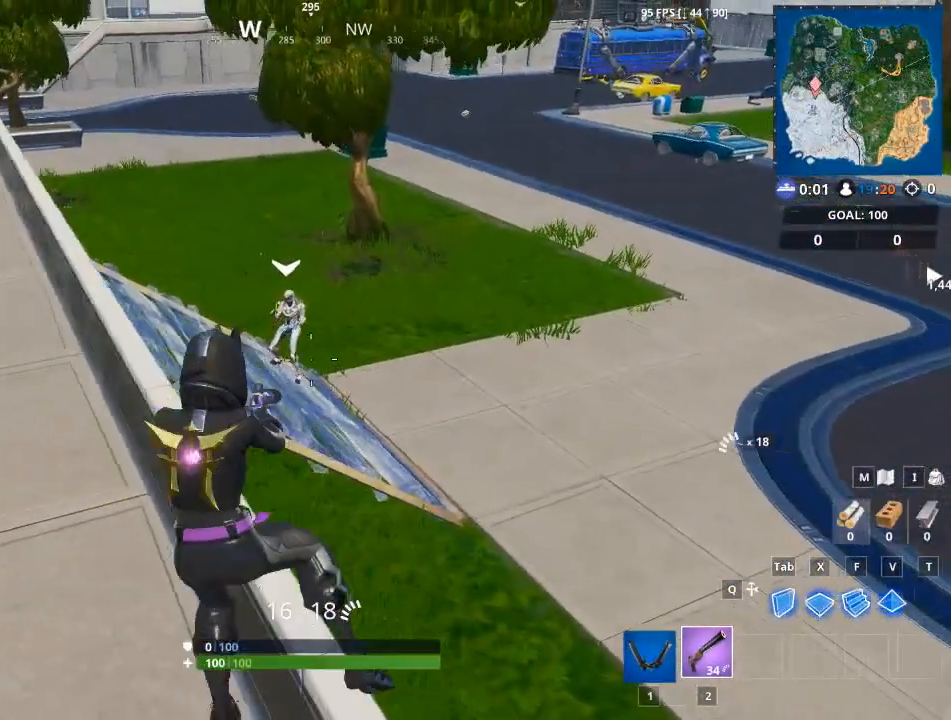
{"keys": [], "mouse": [], "mouse_move": "still", "events": [[50, "a", "up"]]}
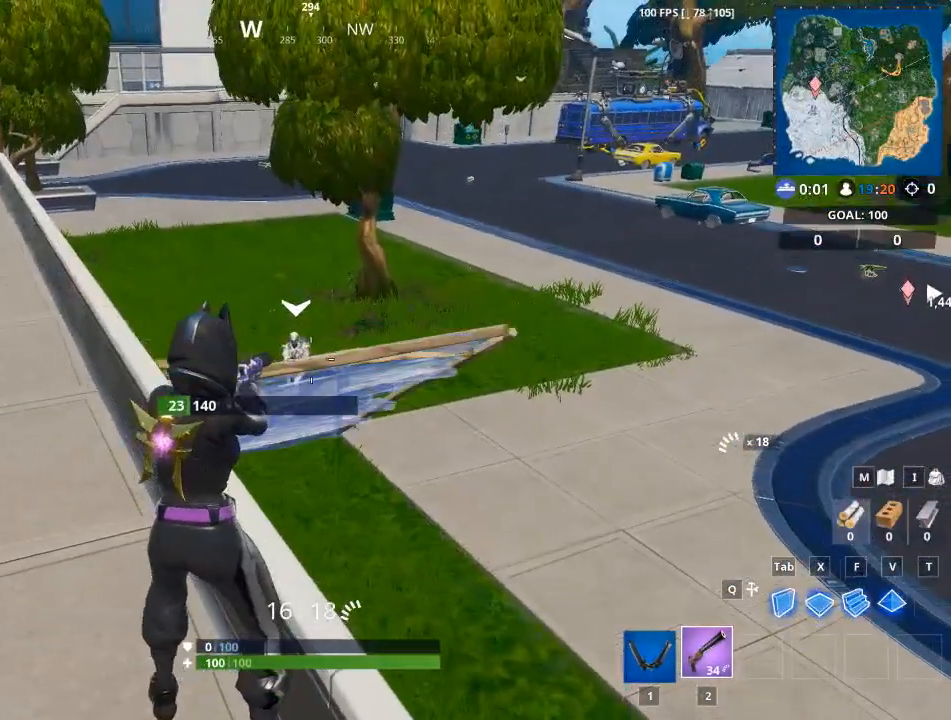
{"keys": [], "mouse": [], "mouse_move": "still", "events": [[400, "mouse_left", "down"], [500, "mouse_left", "up"]]}
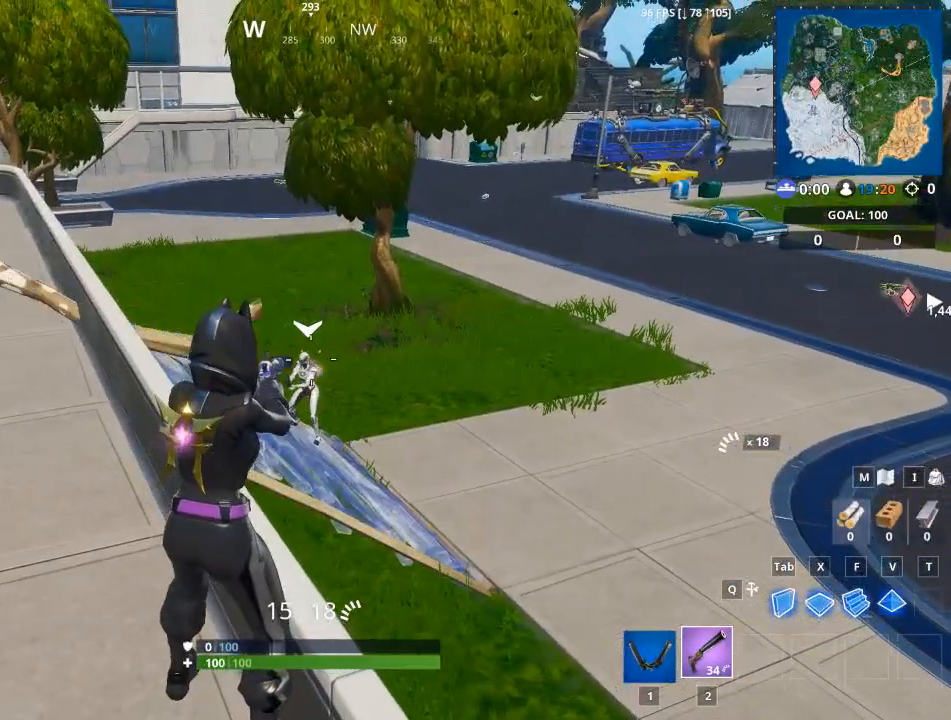
{"keys": [], "mouse": [], "mouse_move": "still", "events": [[83, "mouse_left", "down"], [133, "mouse_left", "up"], [267, "mouse_left", "down"], [317, "mouse_left", "up"], [400, "mouse_left", "down"], [501, "mouse_left", "up"]]}
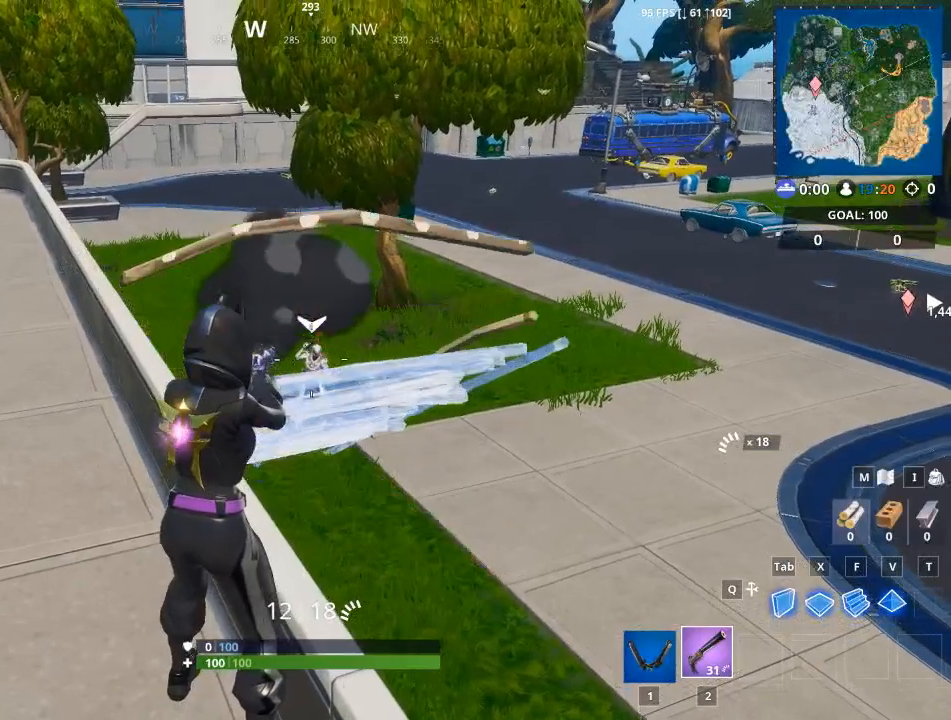
{"keys": ["r", "space"], "mouse": ["left"], "mouse_move": "still", "events": [[100, "mouse_left", "down"], [150, "mouse_left", "up"], [283, "mouse_left", "down"], [333, "mouse_left", "up"], [433, "r", "down"], [433, "space", "down"], [467, "mouse_left", "down"]]}
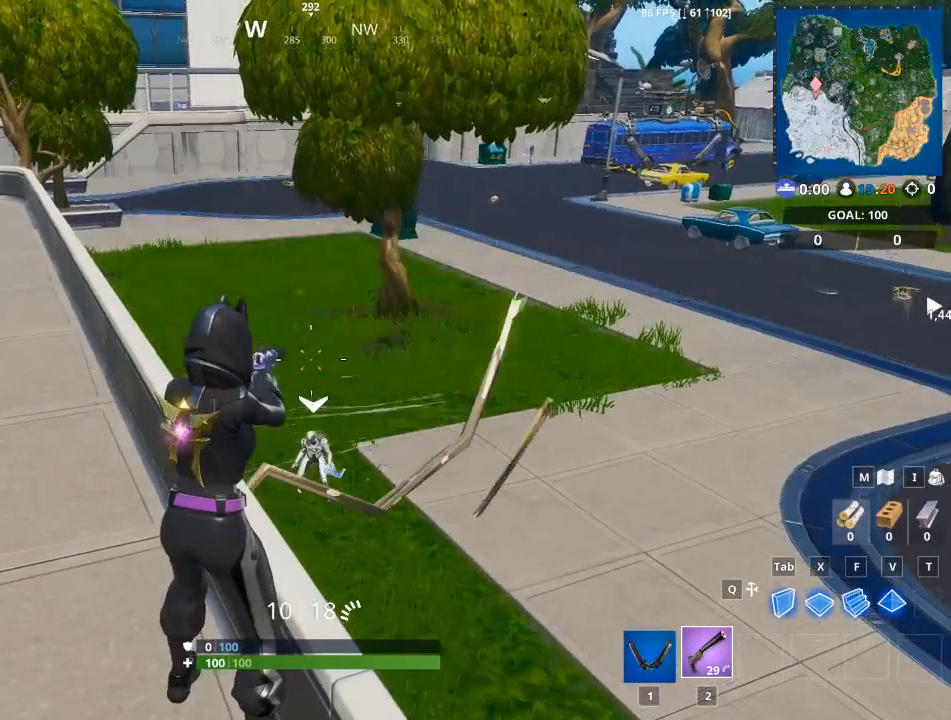
{"keys": ["r", "space", "w"], "mouse": [], "mouse_move": "down-left", "events": [[17, "mouse_left", "up"], [67, "r", "up"], [117, "space", "up"], [167, "w", "down"], [300, "r", "down"], [450, "space", "down"]]}